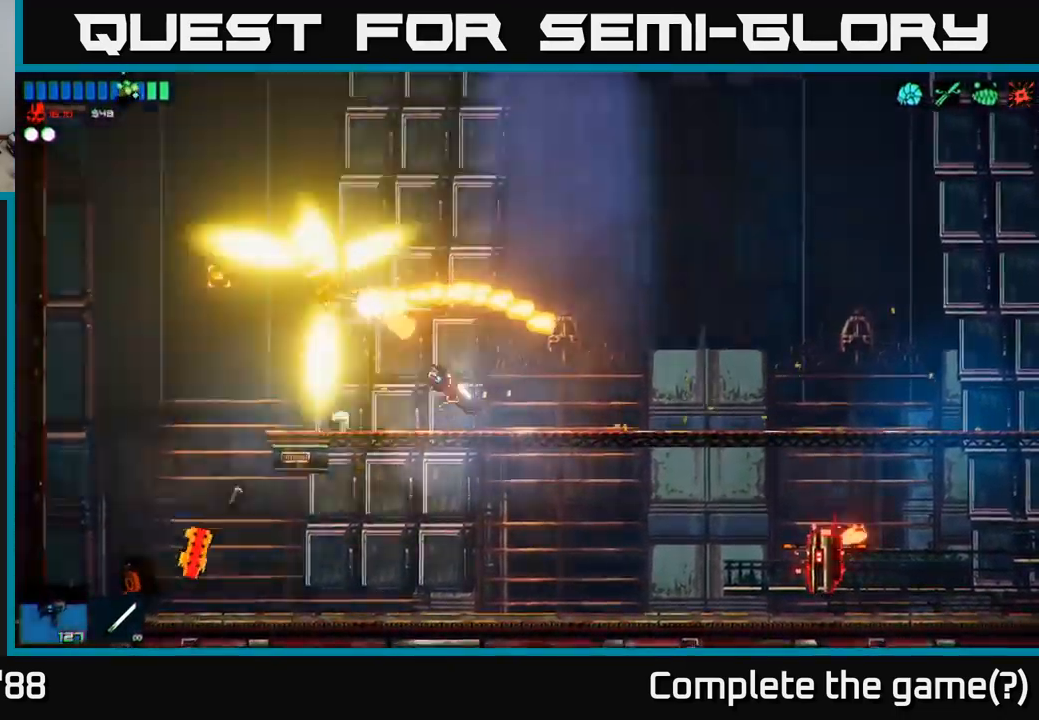
Gameplay with a controller (Xbox layout); each line is a JSON object with the inputs held at the frame after it. "events" lists button and stick changes between this image and that frame as [ms after this image, input, new state], when the widget could be followed in between.
{"buttons": ["Y"], "left_stick": "left", "right_stick": "center", "events": [[417, "right_stick", "center"], [500, "Y", "down"]]}
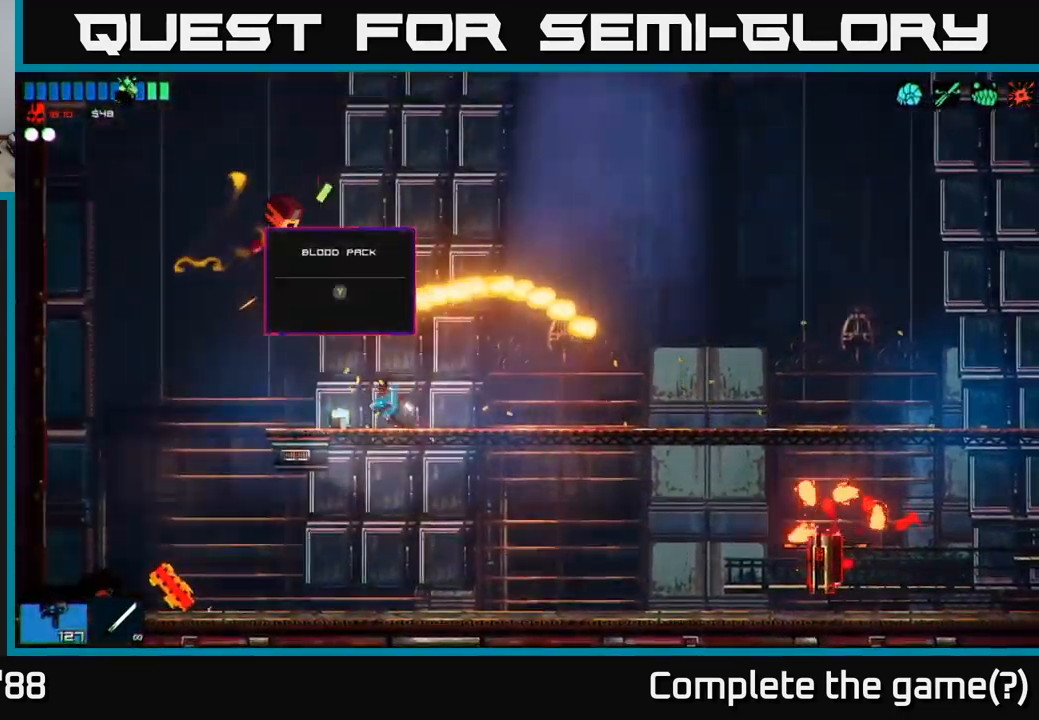
{"buttons": [], "left_stick": "center", "right_stick": "center", "events": [[83, "Y", "up"], [333, "left_stick", "up-right"], [433, "left_stick", "center"]]}
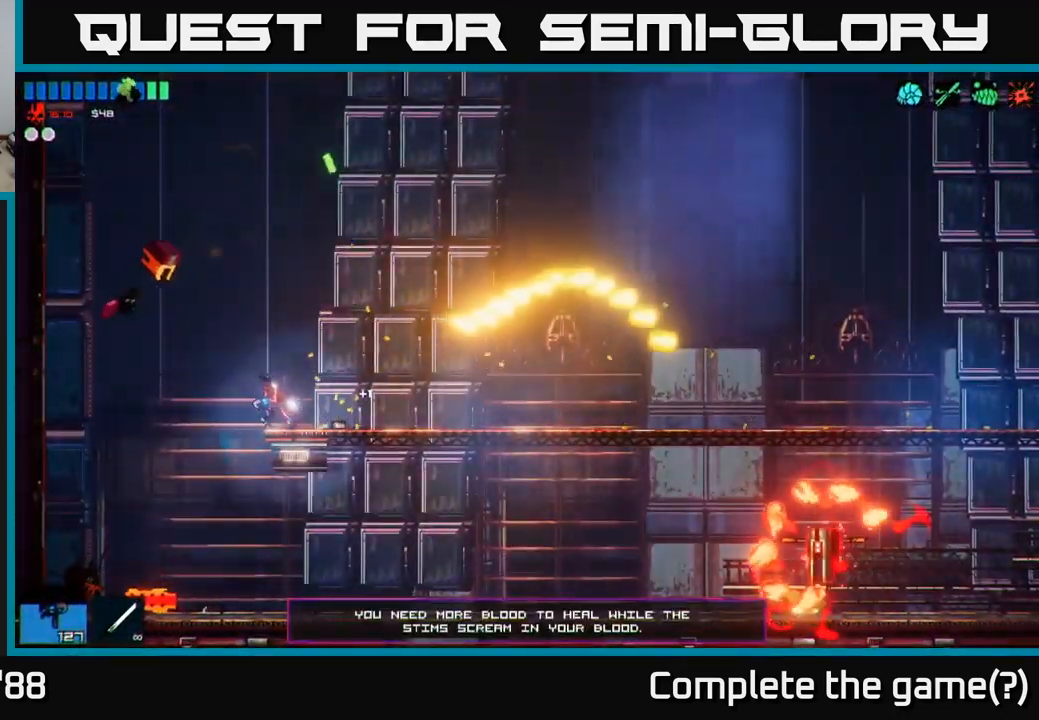
{"buttons": [], "left_stick": "left", "right_stick": "center", "events": [[83, "left_stick", "right"], [233, "left_stick", "center"], [467, "left_stick", "left"]]}
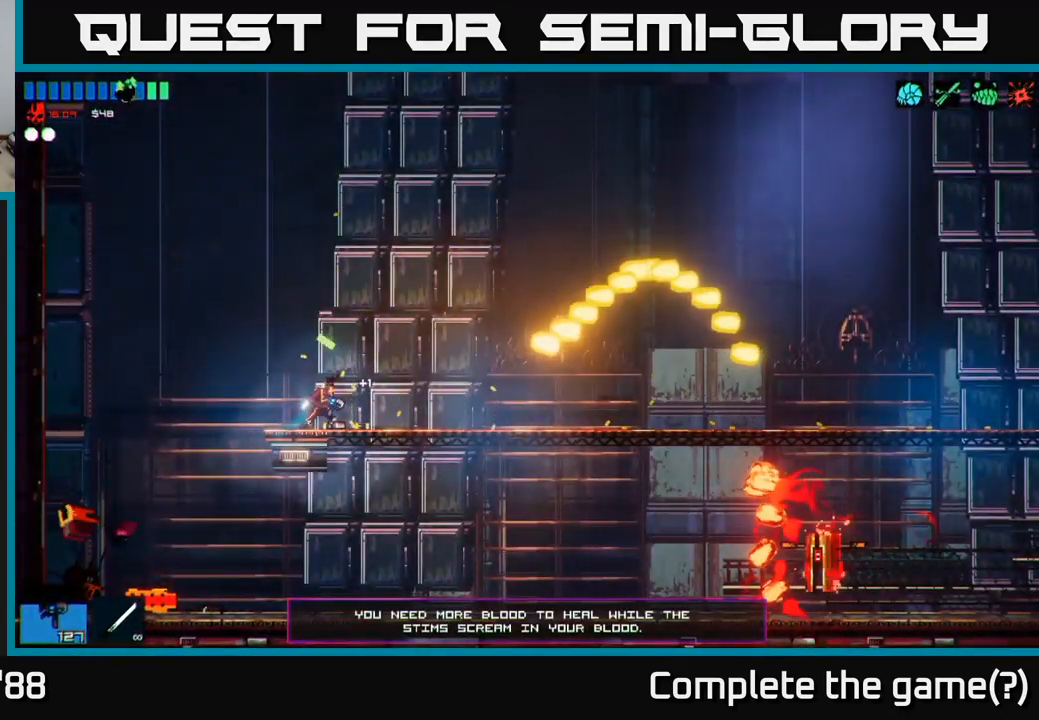
{"buttons": [], "left_stick": "right", "right_stick": "right", "events": [[284, "right_stick", "right"], [450, "left_stick", "right"]]}
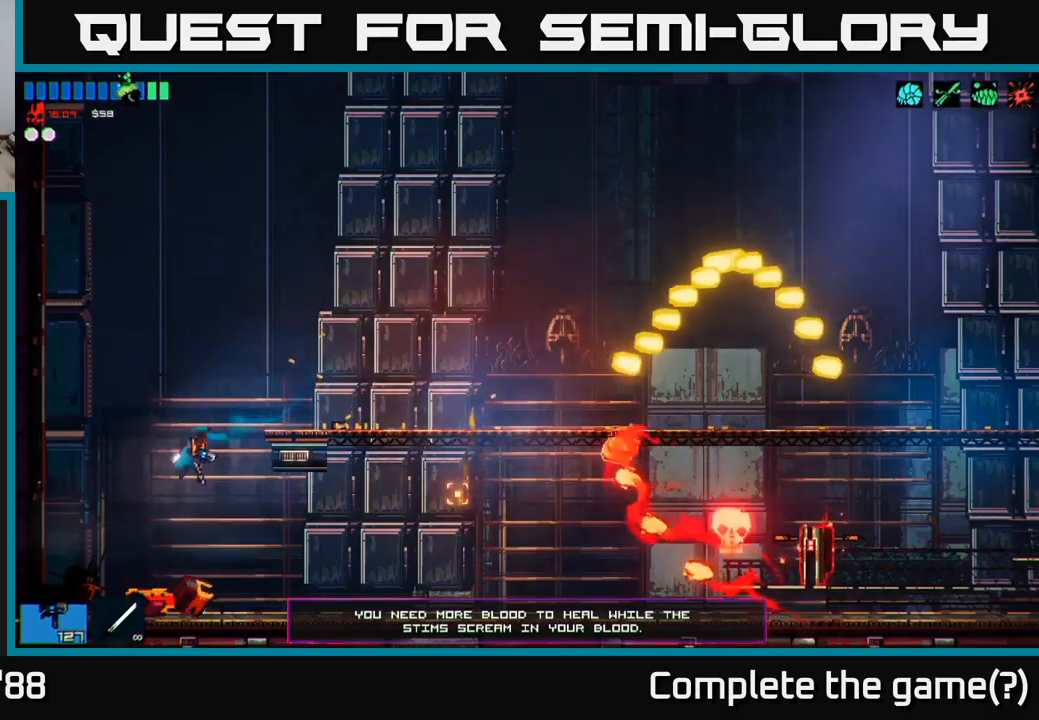
{"buttons": ["R2"], "left_stick": "center", "right_stick": "right", "events": [[100, "R2", "down"], [384, "left_stick", "center"]]}
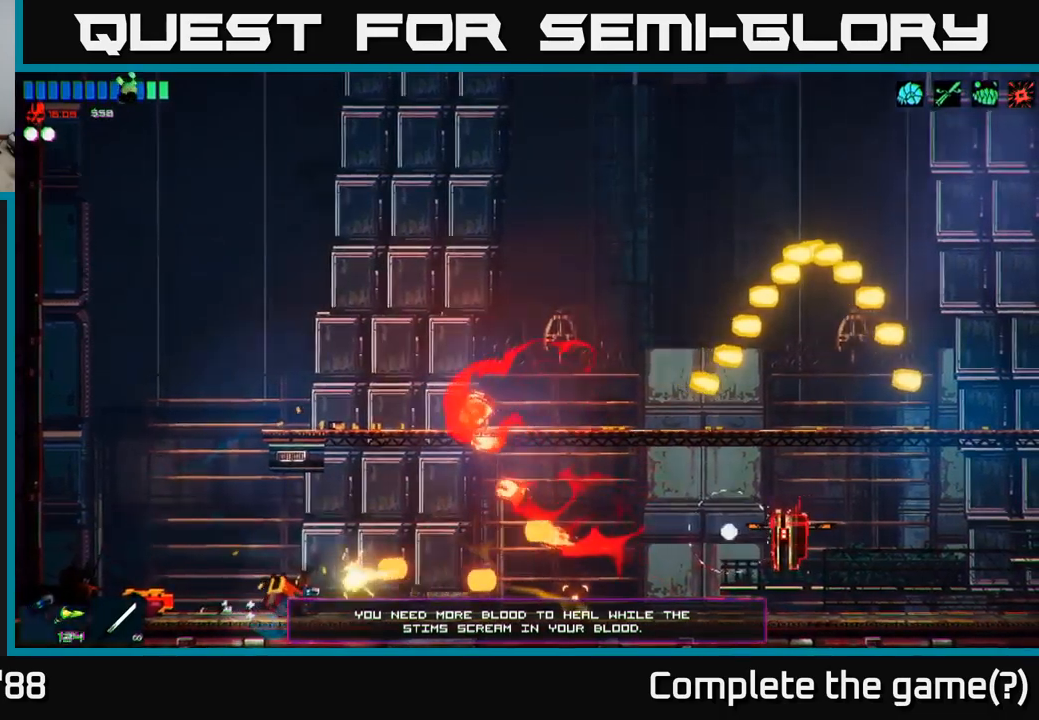
{"buttons": ["R2"], "left_stick": "right", "right_stick": "right", "events": [[100, "left_stick", "right"], [300, "left_stick", "center"], [400, "left_stick", "right"]]}
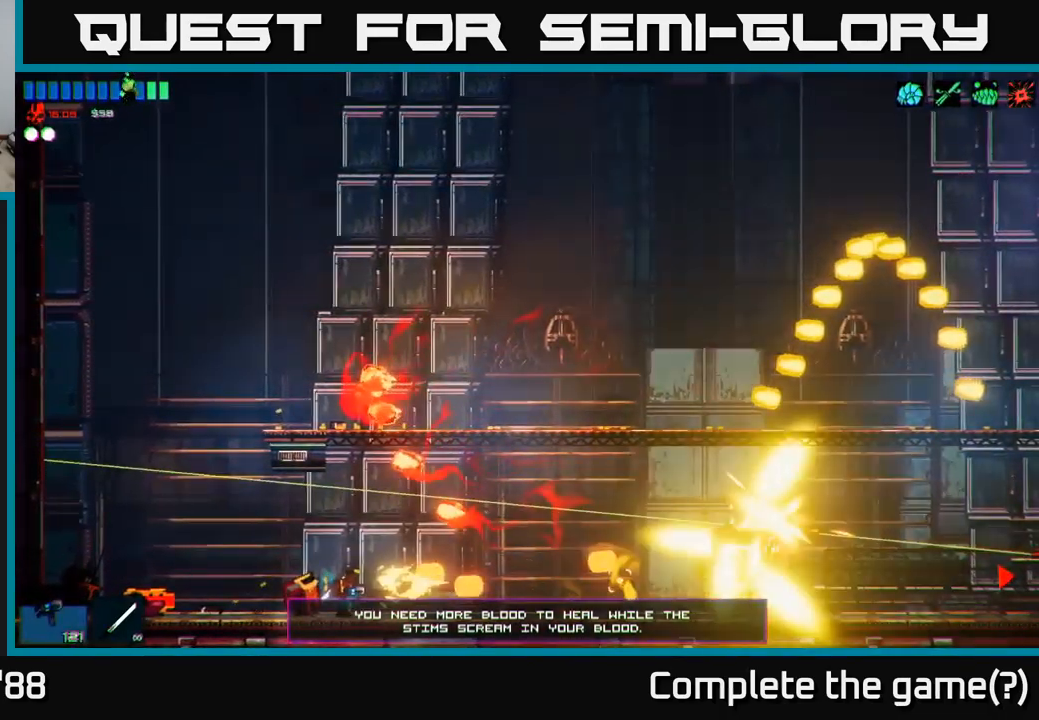
{"buttons": ["R2"], "left_stick": "center", "right_stick": "right", "events": [[50, "left_stick", "center"], [217, "left_stick", "right"], [350, "left_stick", "center"]]}
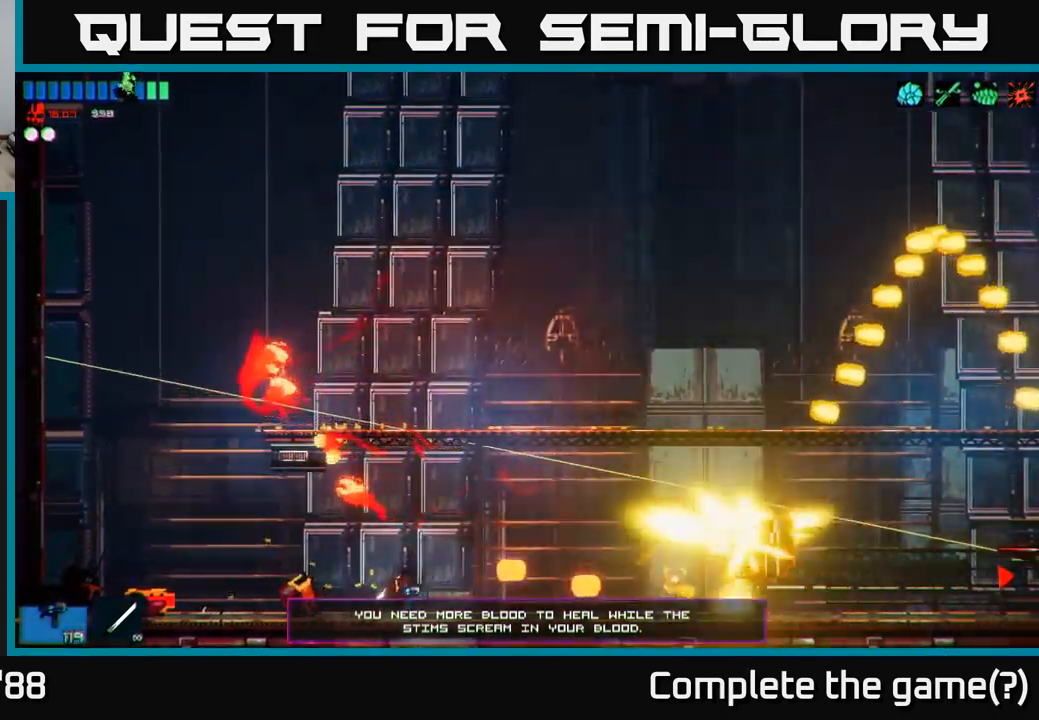
{"buttons": ["R2"], "left_stick": "center", "right_stick": "right", "events": [[250, "left_stick", "right"], [500, "left_stick", "center"]]}
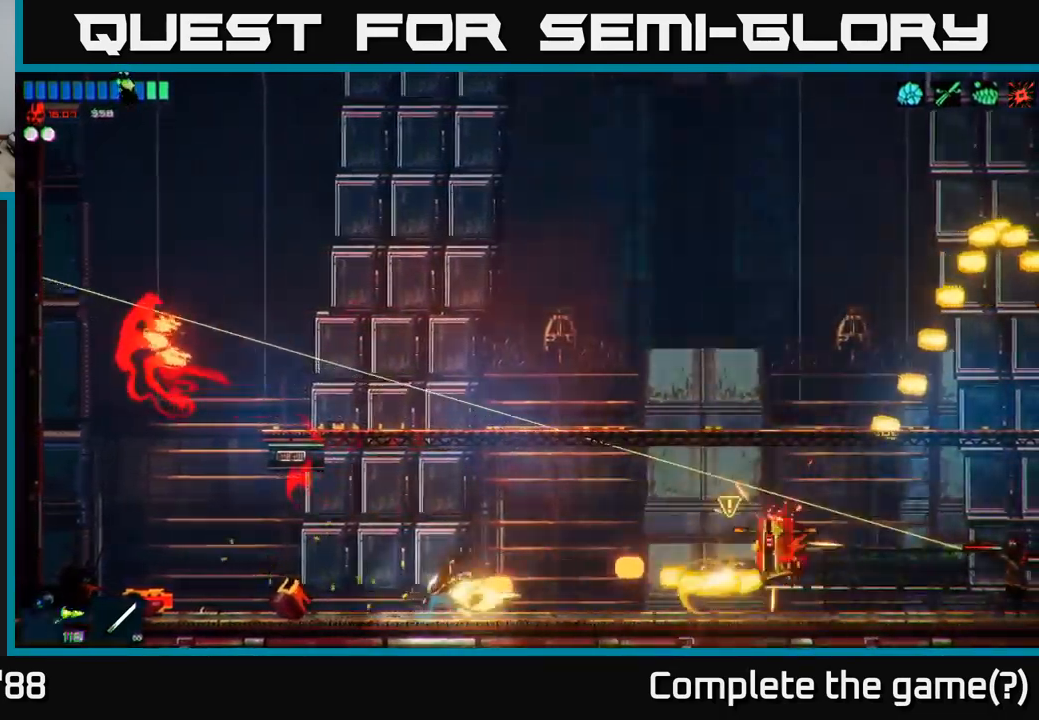
{"buttons": ["R2"], "left_stick": "center", "right_stick": "right", "events": [[150, "left_stick", "right"], [284, "left_stick", "center"]]}
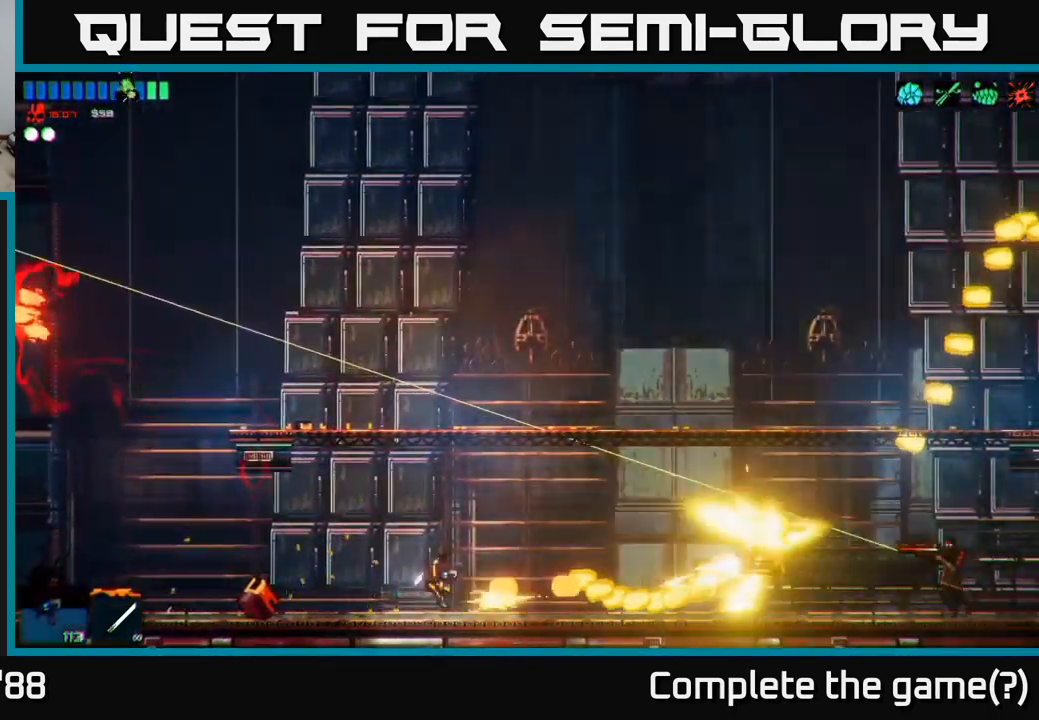
{"buttons": ["R2"], "left_stick": "left", "right_stick": "right", "events": [[117, "left_stick", "left"], [367, "left_stick", "center"], [500, "left_stick", "left"]]}
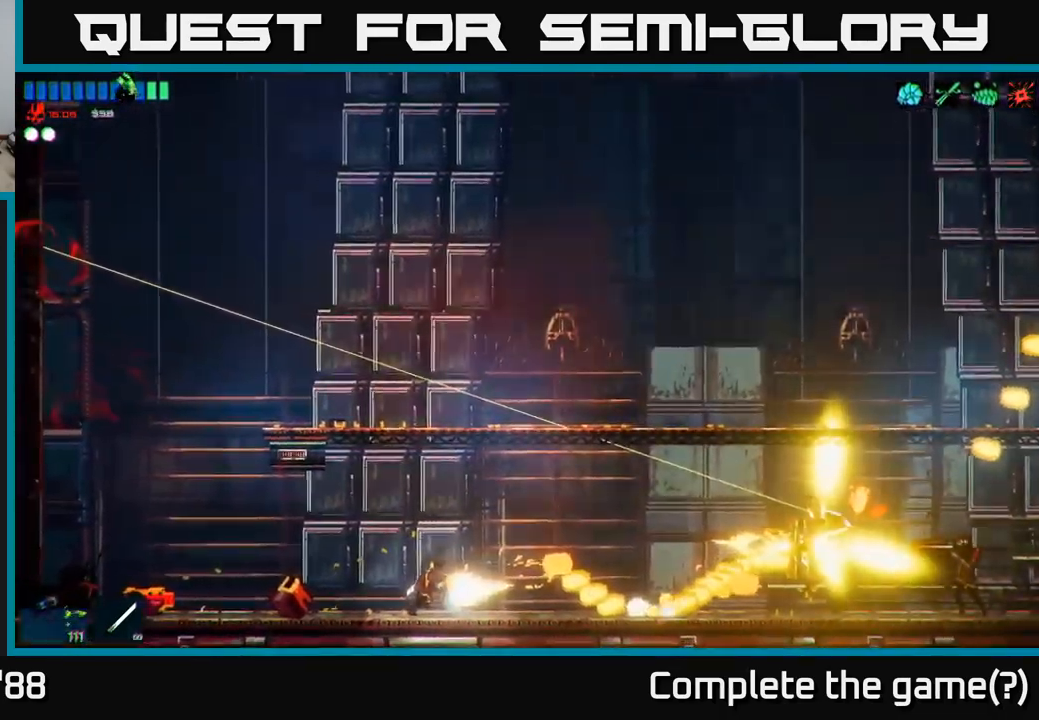
{"buttons": ["R2"], "left_stick": "center", "right_stick": "right", "events": [[184, "left_stick", "center"], [367, "left_stick", "left"], [484, "left_stick", "center"]]}
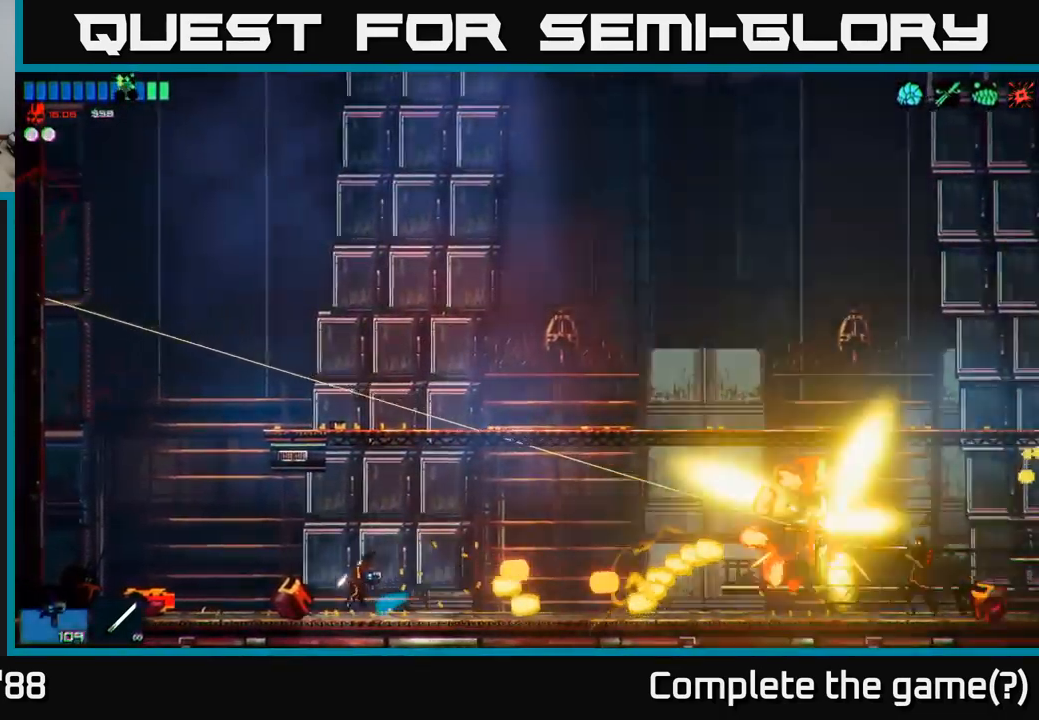
{"buttons": ["A", "R2"], "left_stick": "up-right", "right_stick": "right", "events": [[317, "A", "down"], [417, "left_stick", "up-right"]]}
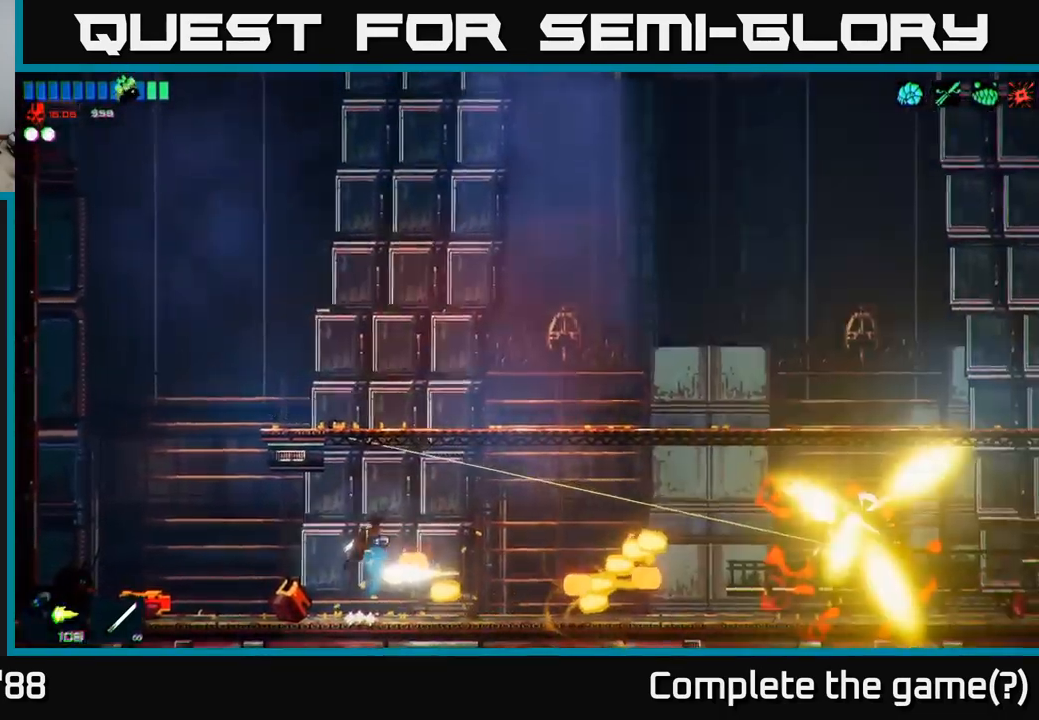
{"buttons": ["A", "R2"], "left_stick": "right", "right_stick": "right", "events": [[34, "A", "up"], [67, "left_stick", "right"], [100, "R2", "up"], [150, "R2", "down"], [167, "A", "down"]]}
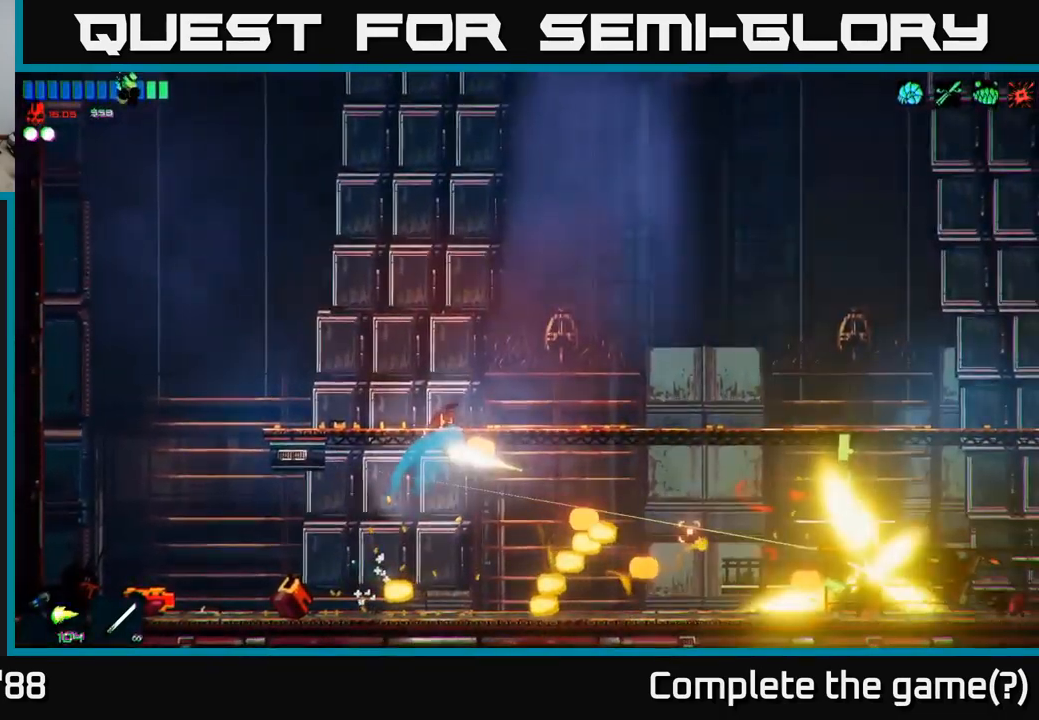
{"buttons": ["R1"], "left_stick": "right", "right_stick": "right", "events": [[17, "A", "up"], [67, "R2", "up"], [200, "A", "down"], [350, "A", "up"], [450, "R1", "down"]]}
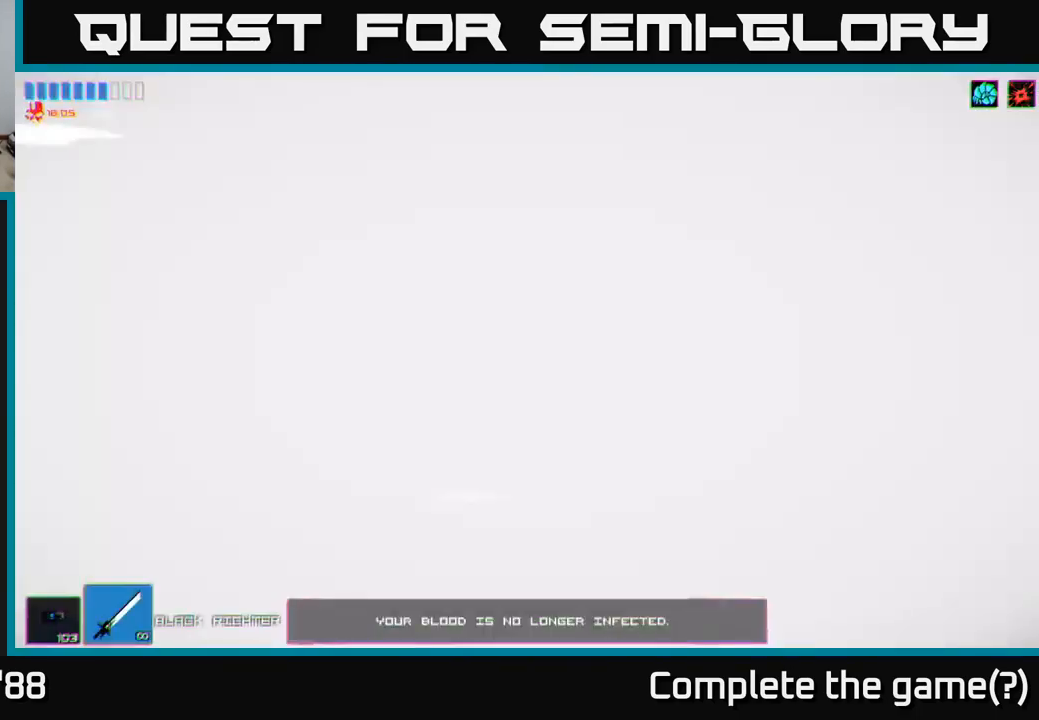
{"buttons": [], "left_stick": "right", "right_stick": "right", "events": [[50, "R1", "up"]]}
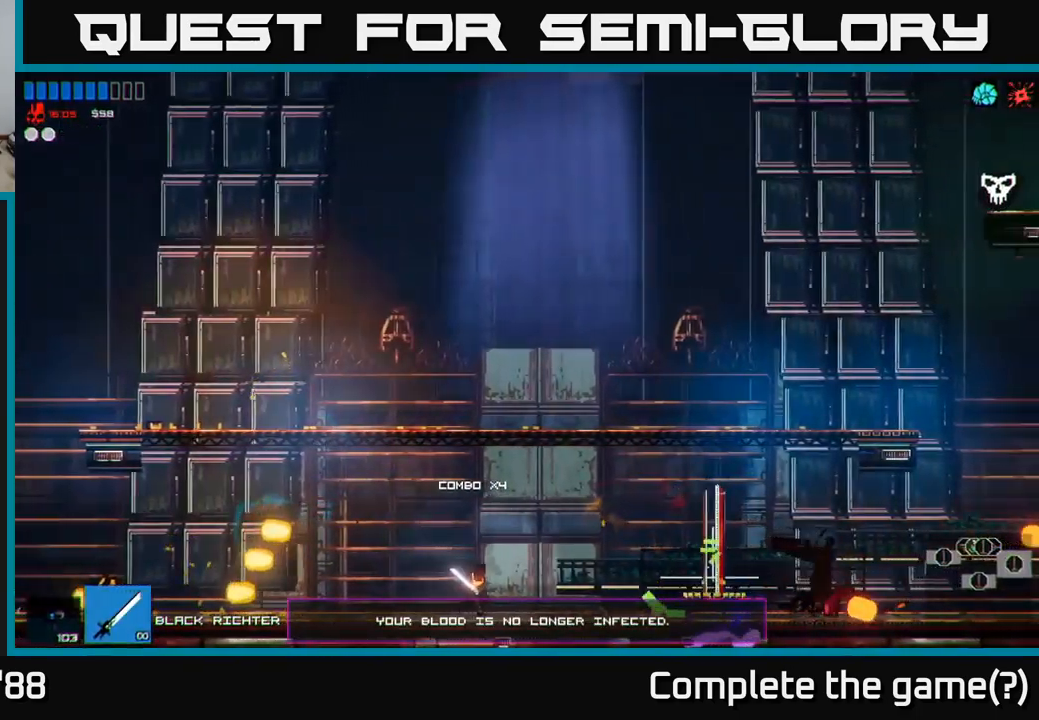
{"buttons": [], "left_stick": "right", "right_stick": "right", "events": [[216, "R2", "down"], [366, "R2", "up"]]}
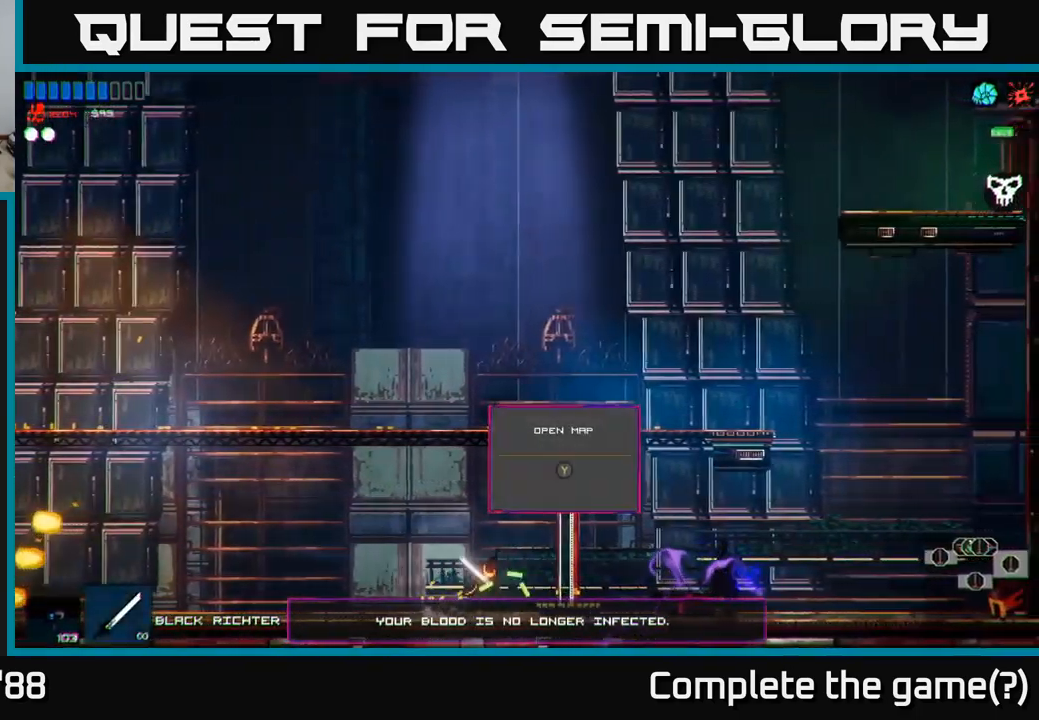
{"buttons": [], "left_stick": "right", "right_stick": "right", "events": []}
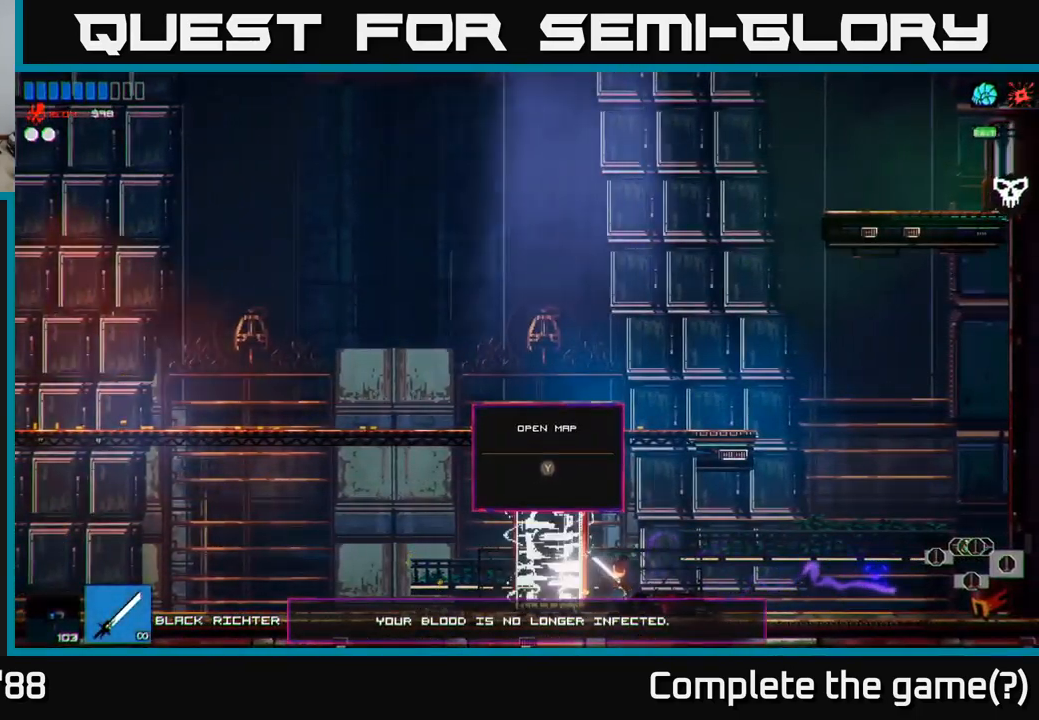
{"buttons": [], "left_stick": "left", "right_stick": "center", "events": [[333, "left_stick", "left"], [366, "right_stick", "center"]]}
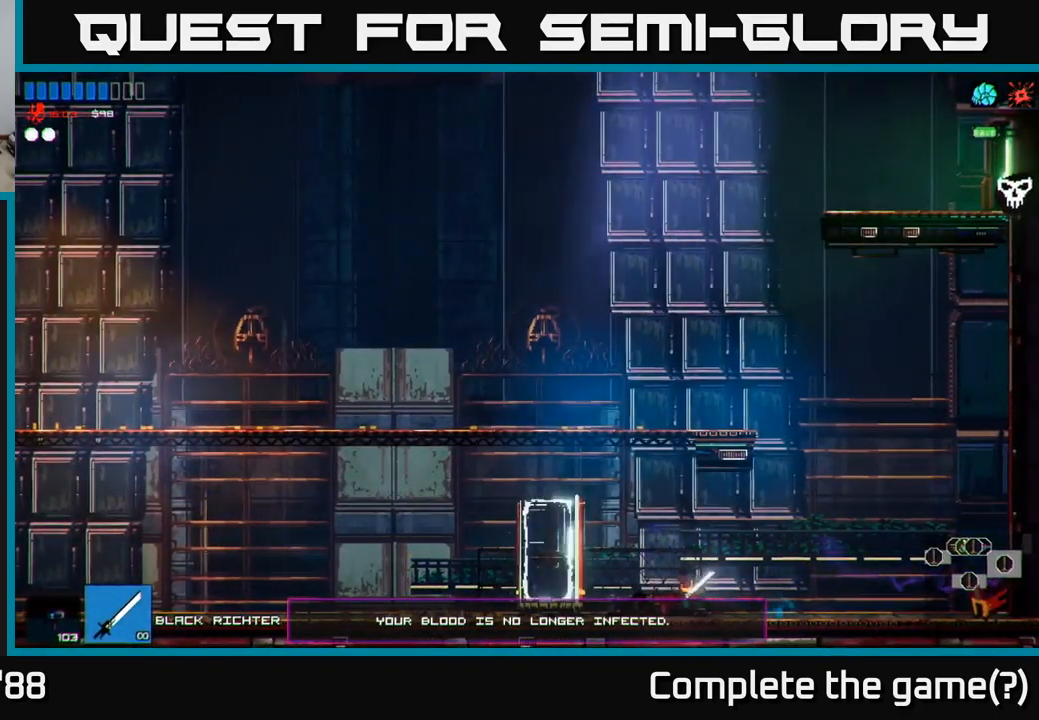
{"buttons": [], "left_stick": "left", "right_stick": "center", "events": [[50, "Y", "down"], [150, "Y", "up"]]}
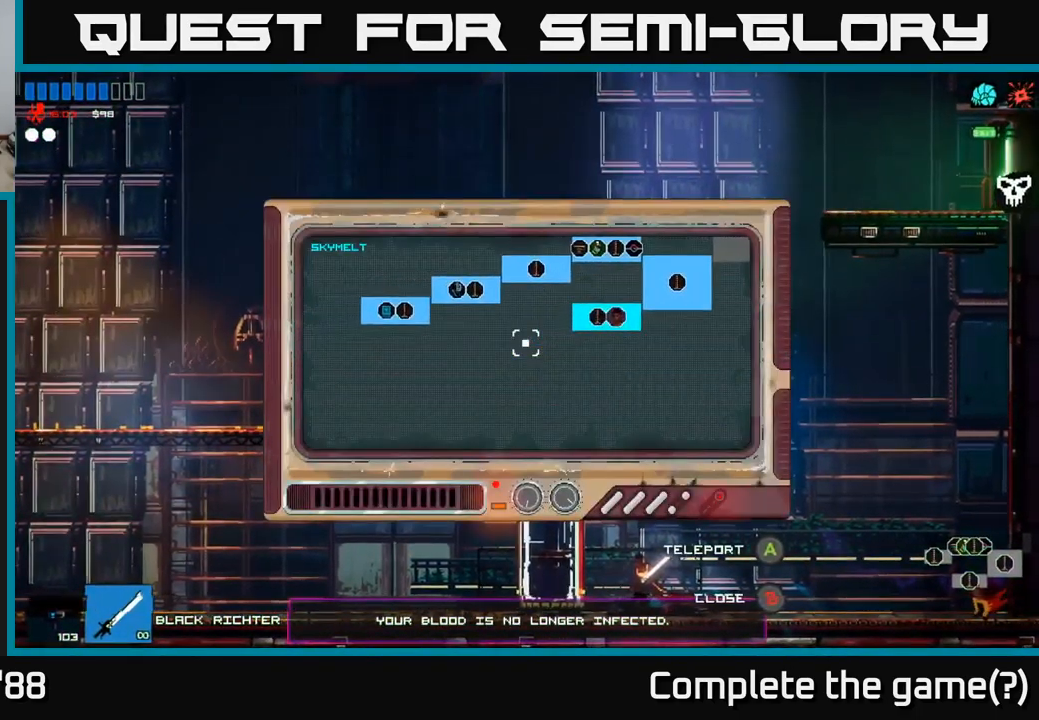
{"buttons": [], "left_stick": "right", "right_stick": "center", "events": [[33, "right_stick", "left"], [300, "right_stick", "center"], [333, "left_stick", "center"], [450, "left_stick", "right"]]}
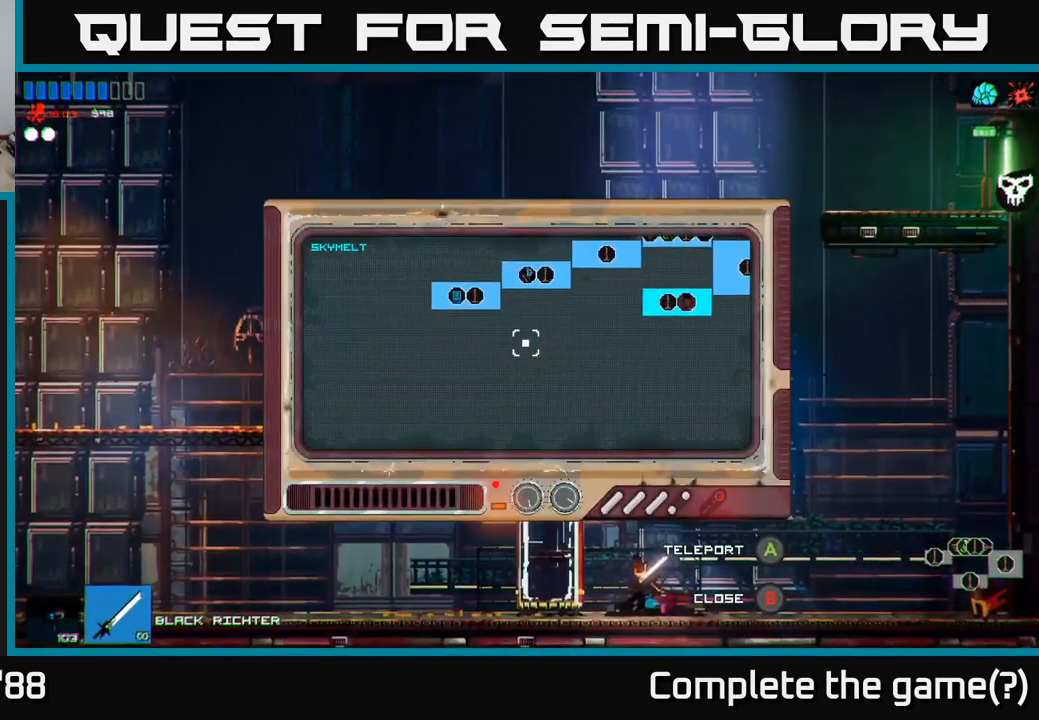
{"buttons": [], "left_stick": "up-right", "right_stick": "center", "events": [[133, "left_stick", "up-right"]]}
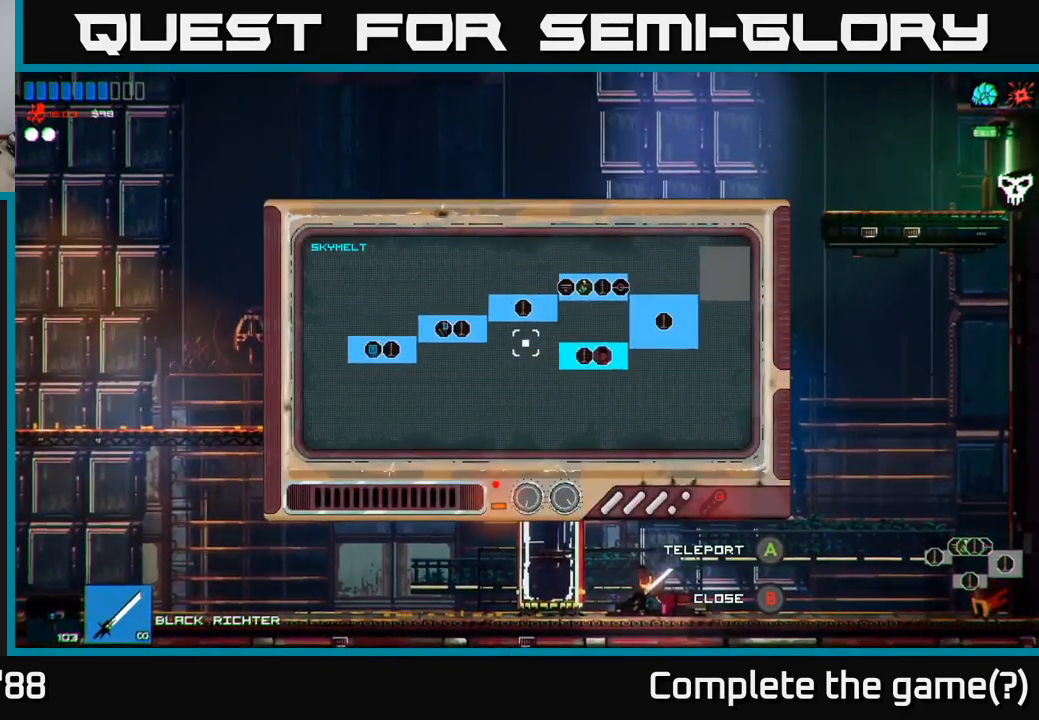
{"buttons": [], "left_stick": "center", "right_stick": "center", "events": [[200, "left_stick", "right"], [333, "left_stick", "center"]]}
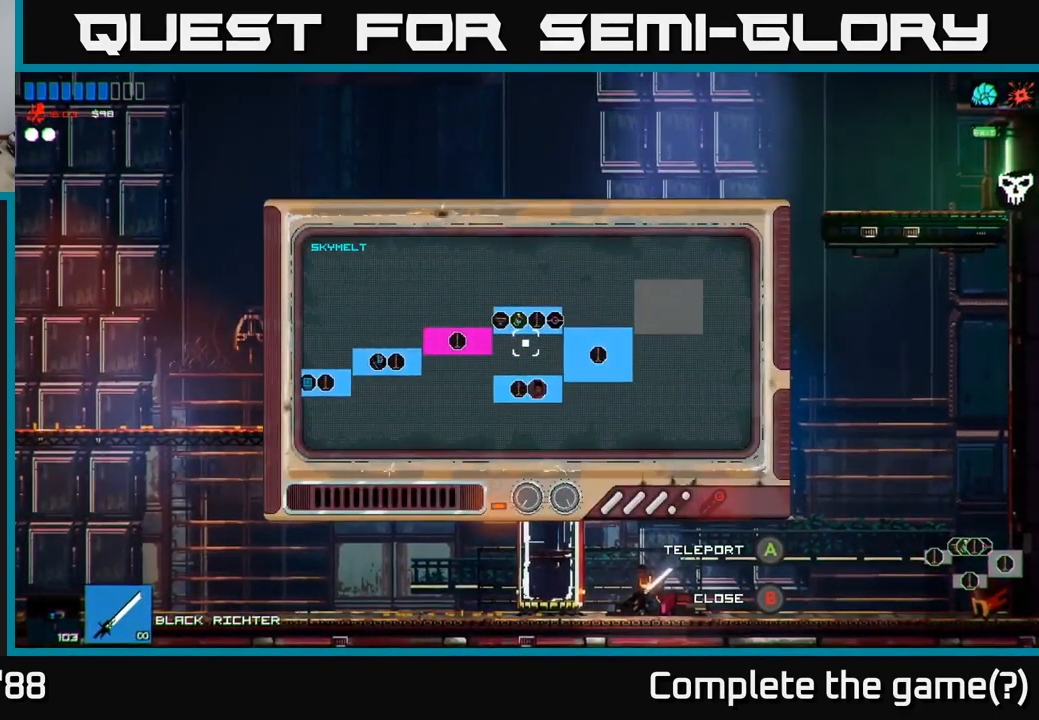
{"buttons": [], "left_stick": "center", "right_stick": "center", "events": [[250, "left_stick", "down-right"], [450, "left_stick", "center"]]}
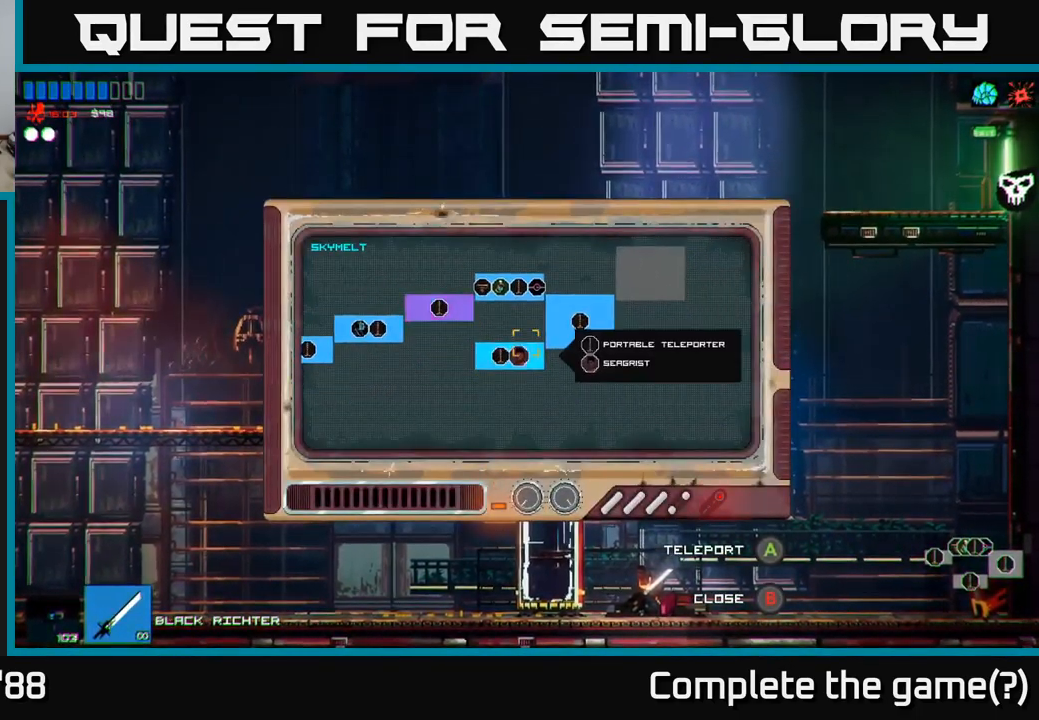
{"buttons": [], "left_stick": "center", "right_stick": "center", "events": [[83, "left_stick", "down"], [233, "left_stick", "center"]]}
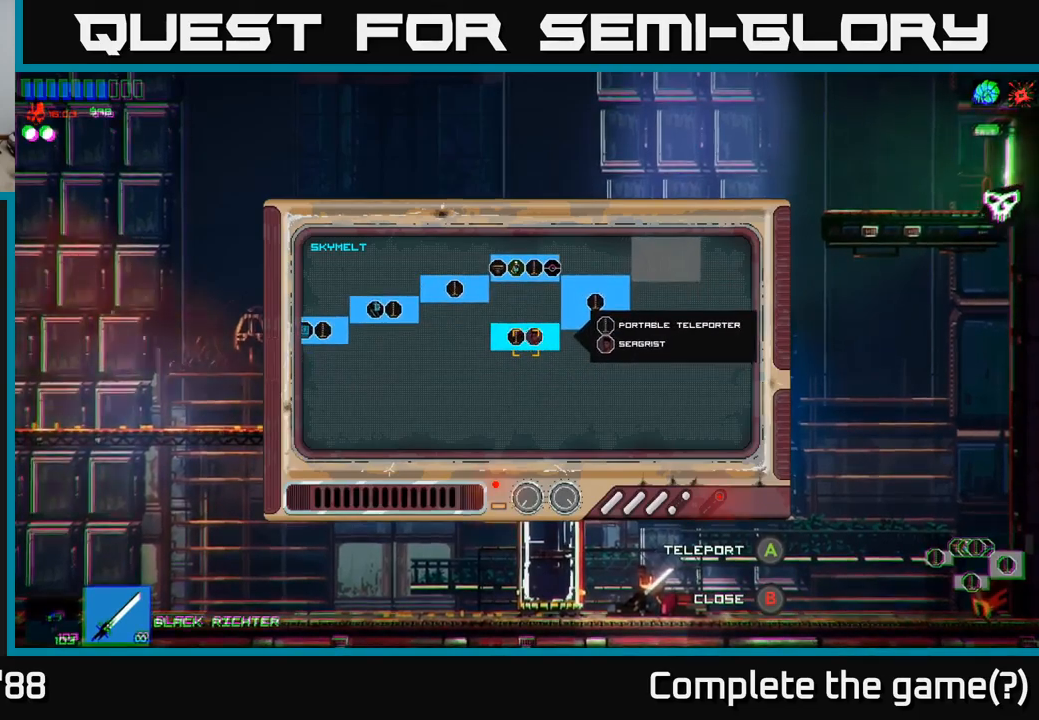
{"buttons": [], "left_stick": "up-right", "right_stick": "center", "events": [[317, "left_stick", "right"], [483, "left_stick", "up-right"]]}
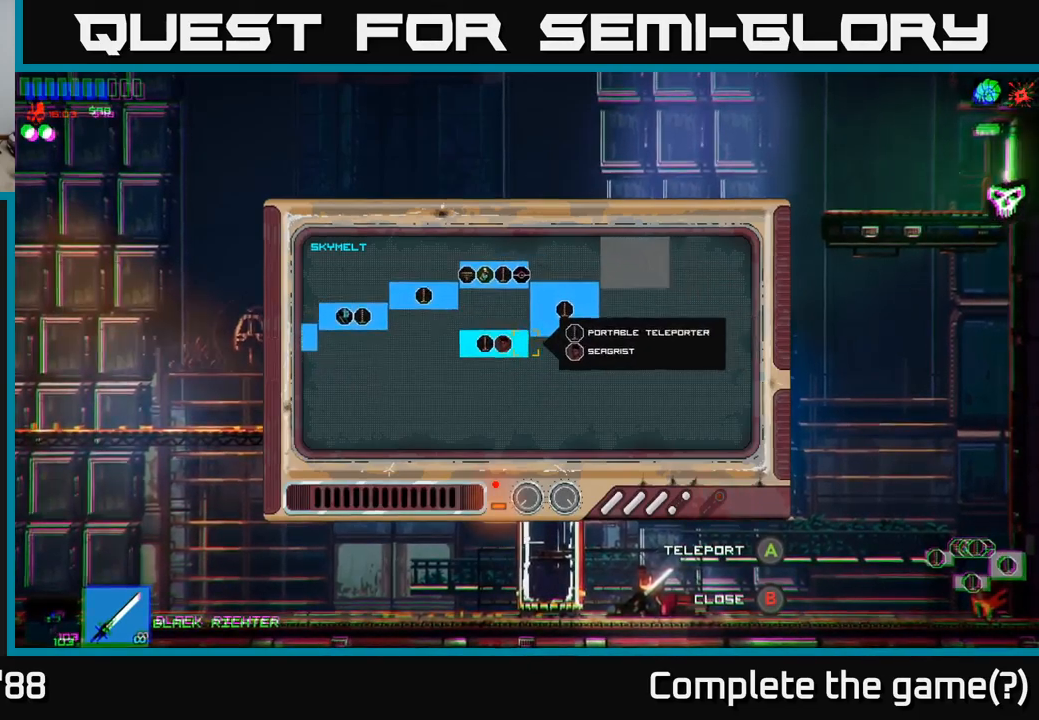
{"buttons": ["A"], "left_stick": "center", "right_stick": "center", "events": [[450, "left_stick", "center"], [483, "A", "down"]]}
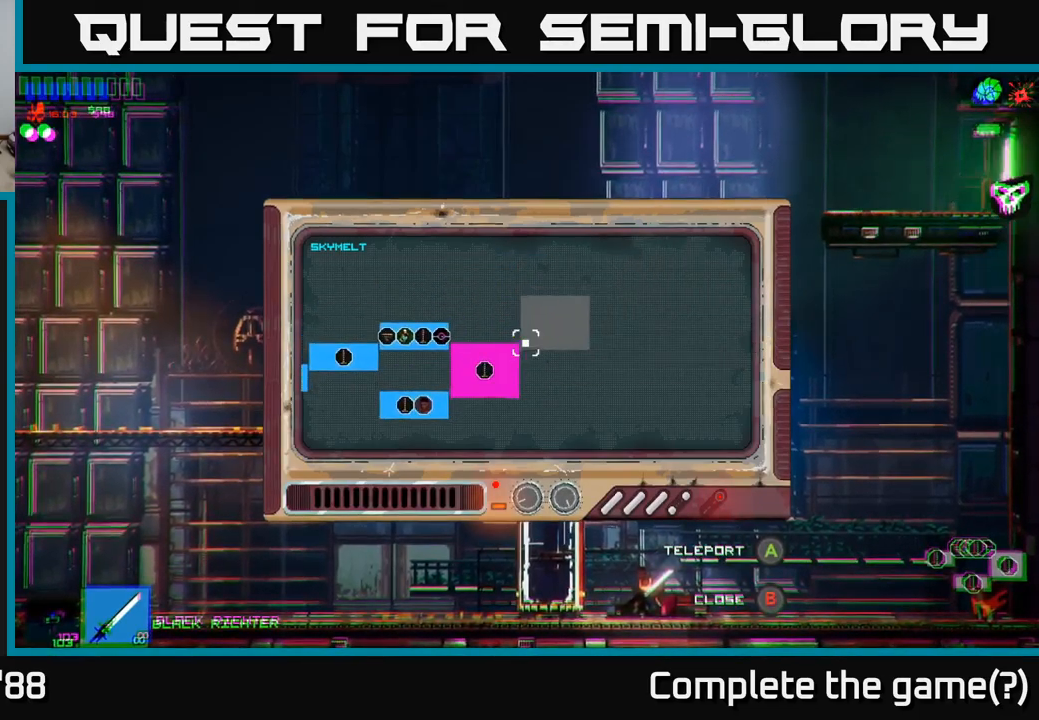
{"buttons": [], "left_stick": "center", "right_stick": "center", "events": [[67, "A", "up"]]}
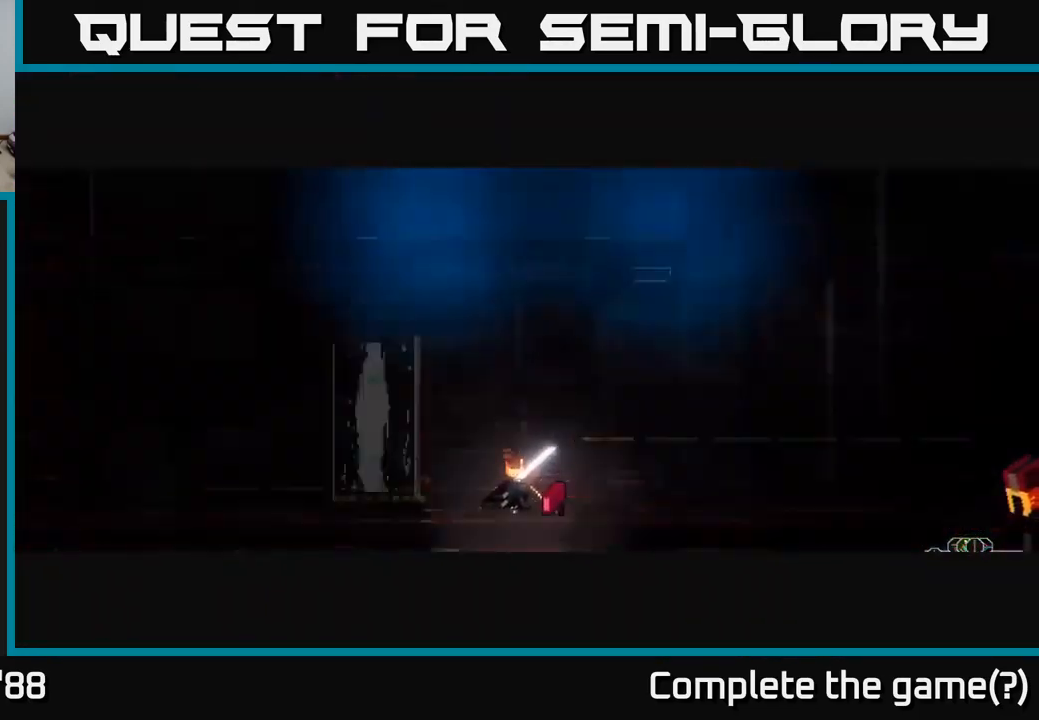
{"buttons": [], "left_stick": "up-right", "right_stick": "right", "events": [[267, "left_stick", "up-right"], [467, "right_stick", "right"]]}
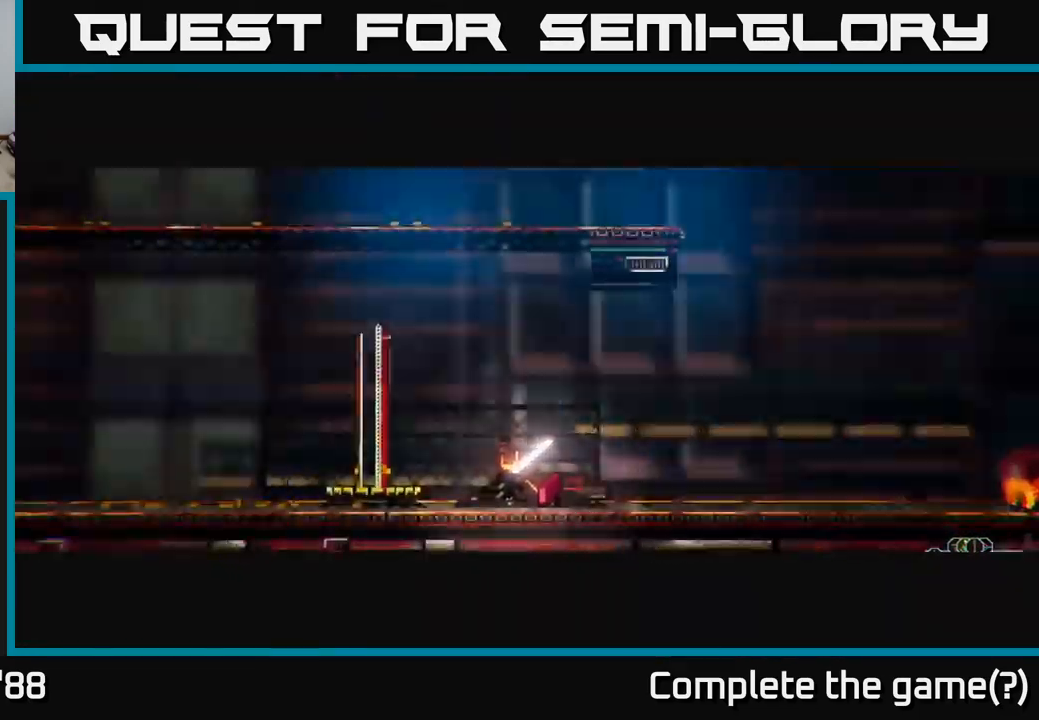
{"buttons": [], "left_stick": "center", "right_stick": "center", "events": [[317, "left_stick", "center"], [450, "right_stick", "center"]]}
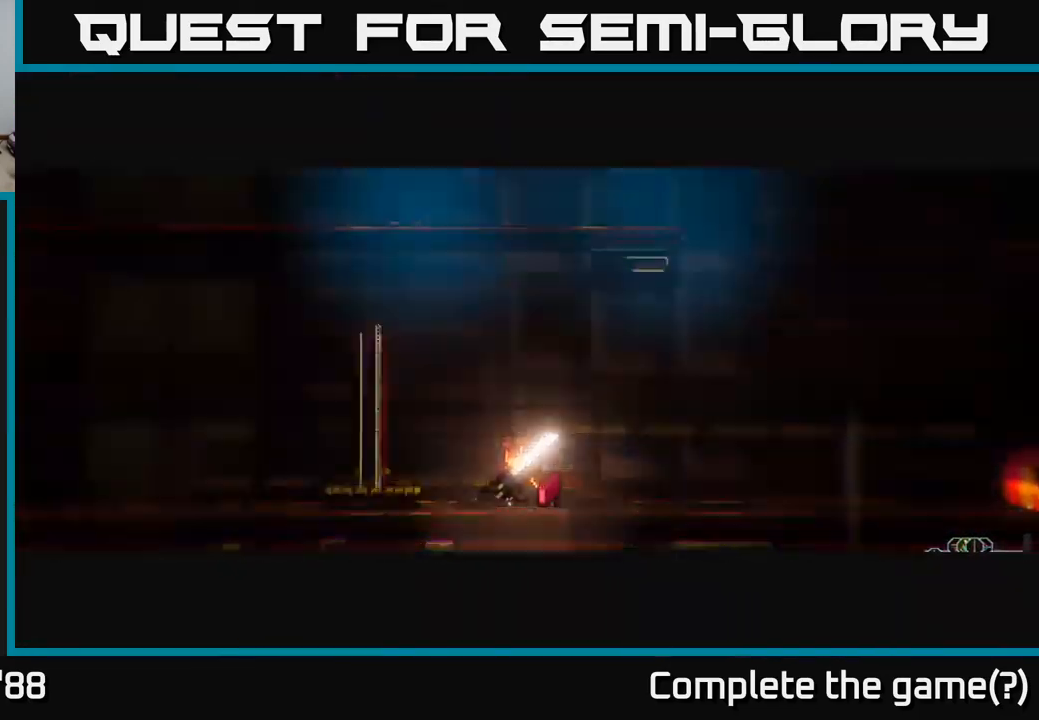
{"buttons": [], "left_stick": "right", "right_stick": "right", "events": [[67, "left_stick", "right"], [433, "right_stick", "right"]]}
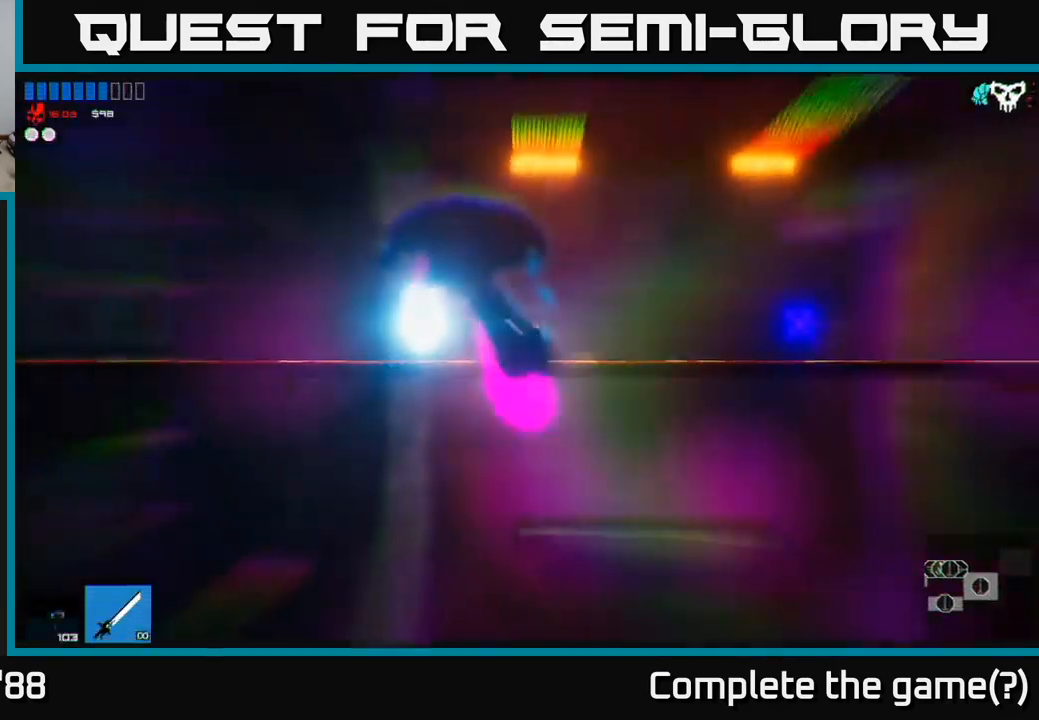
{"buttons": [], "left_stick": "right", "right_stick": "right", "events": []}